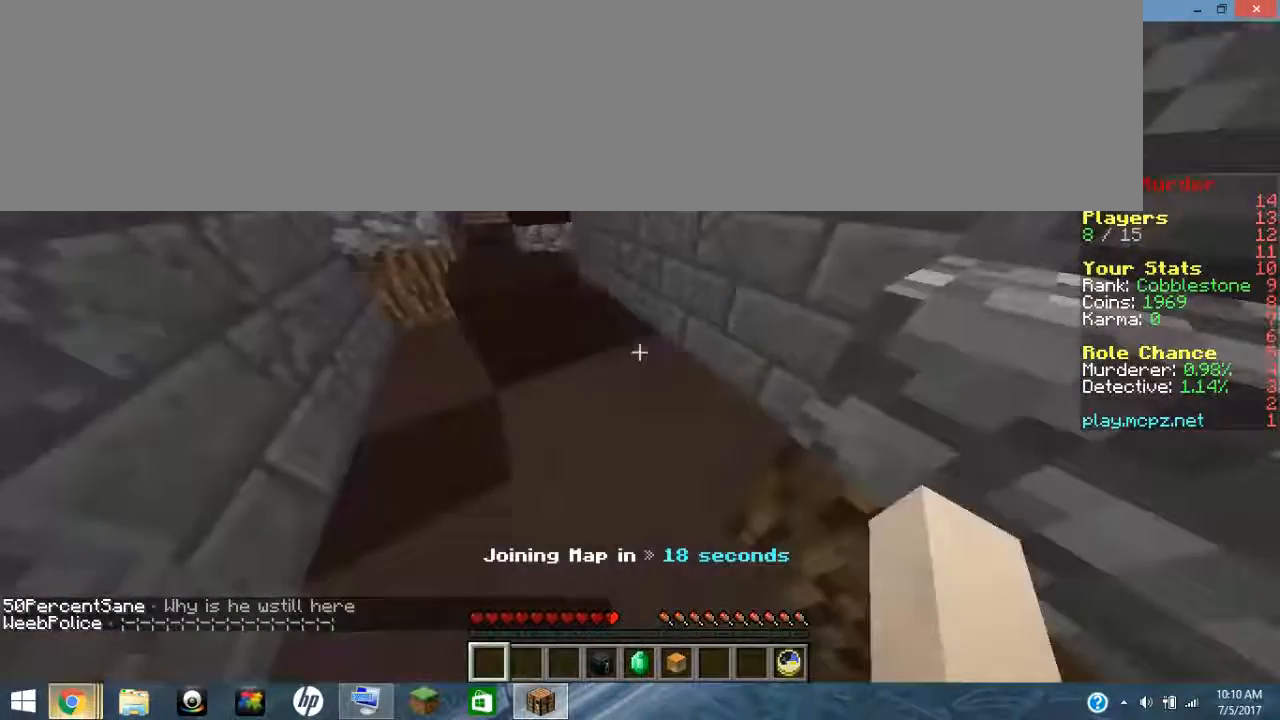
Gameplay with keyboard; each line is a JSON object with the keys held at the frame after it. "events" lists presses ("down") and releases ("up") of "0", "1", "2", "3", "4", "5", "6", "7", "8", "9", "a", "alt_l", "alt_r", "b", "backspace", "c", "caps_lock", "ctrl_l", "ctrl_r", "d", "down", "e", "escape", "f", "g", "h", "i", "j", "k", "l", "left", "m", "n", "o", "p", "q", "r", "return", "right", "s", "shift_l", "shift_r", "space", "t", "tab", "u", "up", "v", "w", "x", "y" and "z" between this image and that frame as [ms after this image, input, new state], when the widget could be followed in between. No other keys are recorded. Mouse input is not recorded.
{"keys": ["ctrl_l", "ctrl_r"], "events": [[367, "ctrl_l", "down"], [367, "ctrl_r", "down"]]}
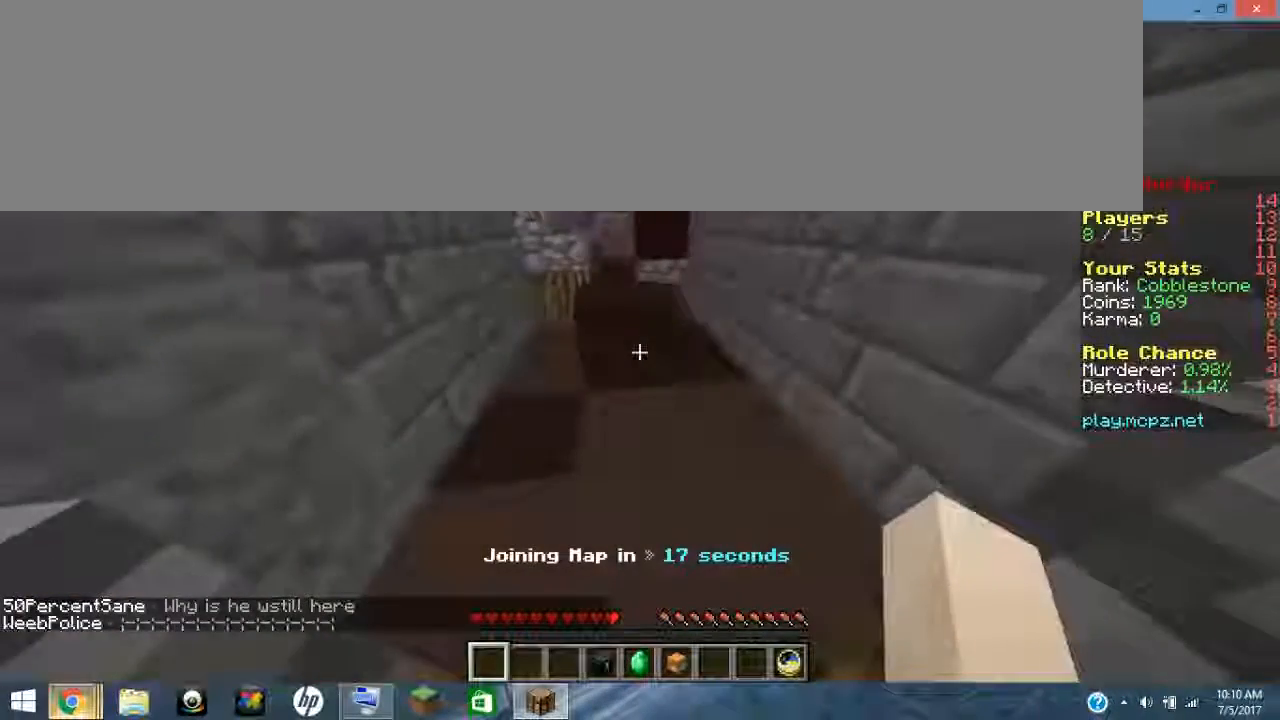
{"keys": [], "events": [[300, "ctrl_l", "up"], [300, "ctrl_r", "up"]]}
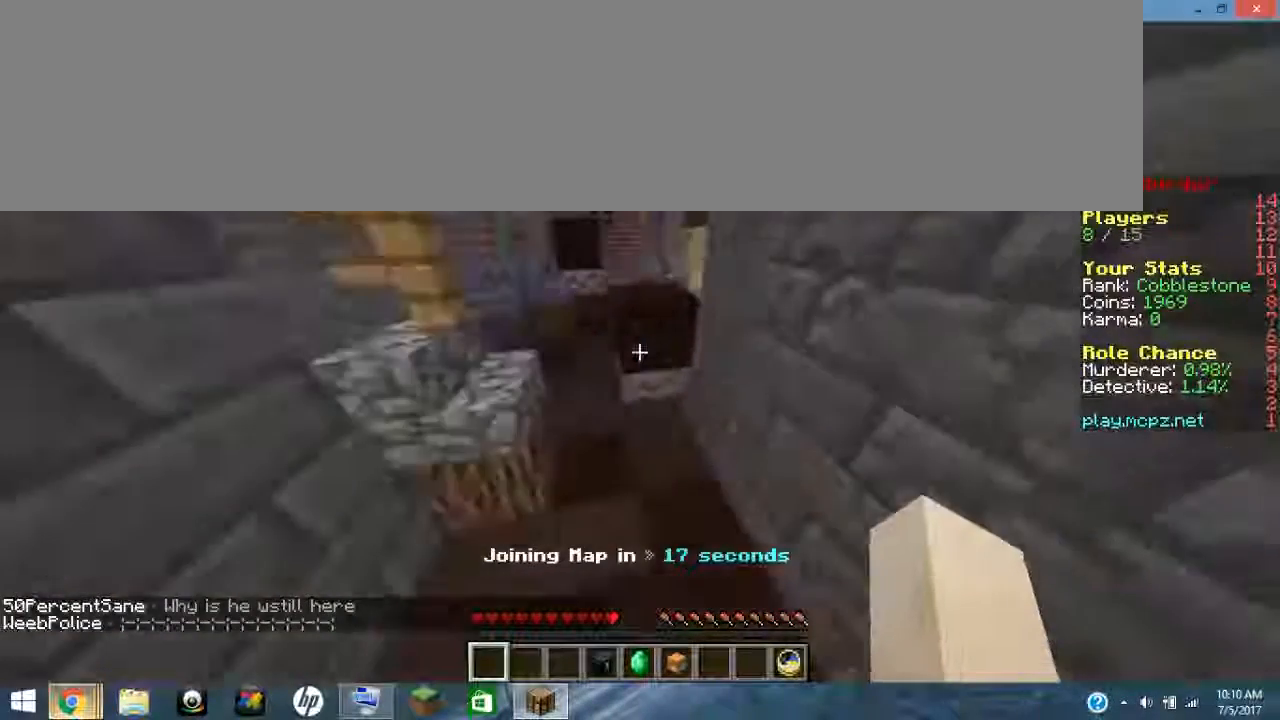
{"keys": ["ctrl_l", "ctrl_r"], "events": [[167, "ctrl_l", "down"], [167, "ctrl_r", "down"]]}
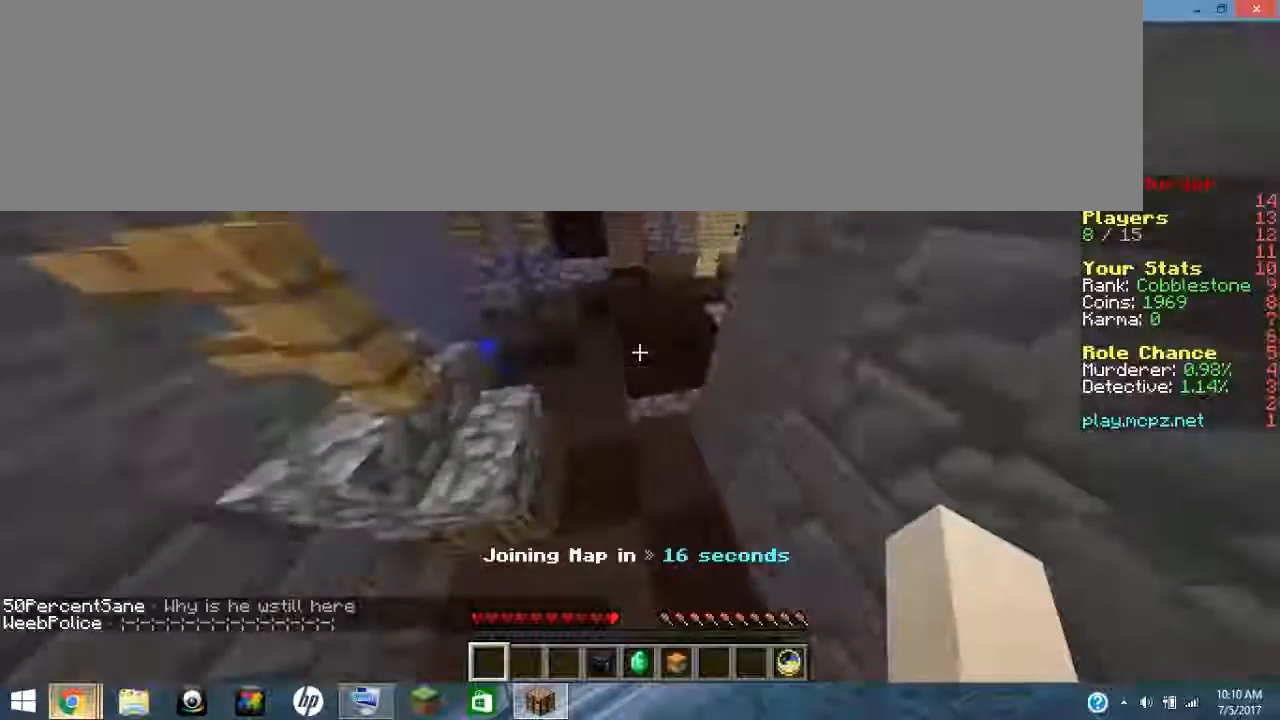
{"keys": ["shift_l", "shift_r"], "events": [[300, "ctrl_l", "up"], [300, "ctrl_r", "up"], [467, "shift_l", "down"], [467, "shift_r", "down"]]}
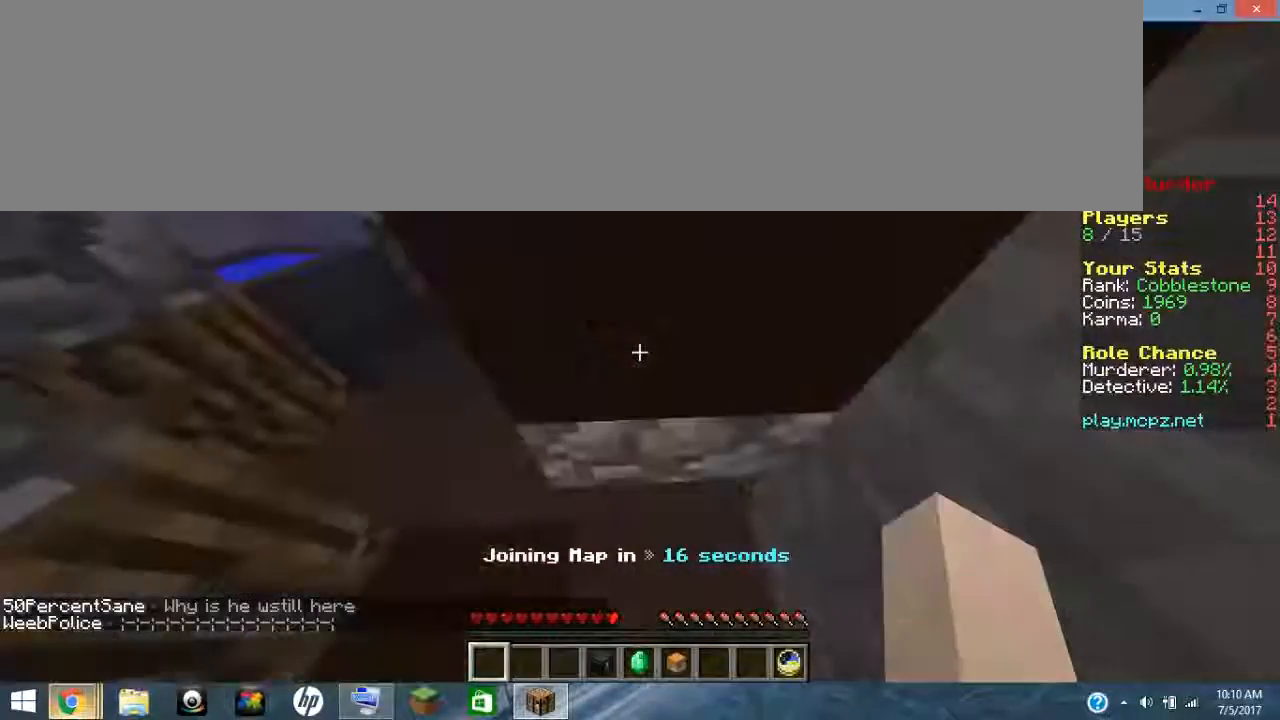
{"keys": [], "events": [[167, "shift_l", "up"], [167, "shift_r", "up"]]}
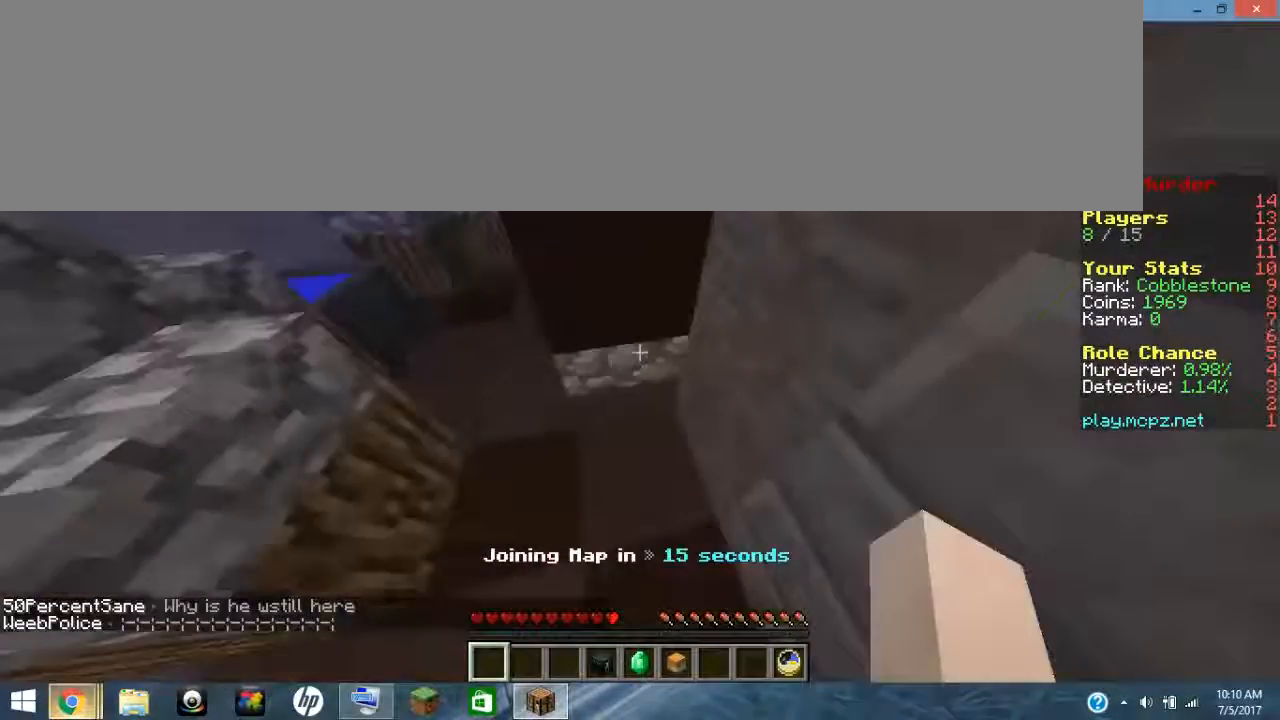
{"keys": [], "events": []}
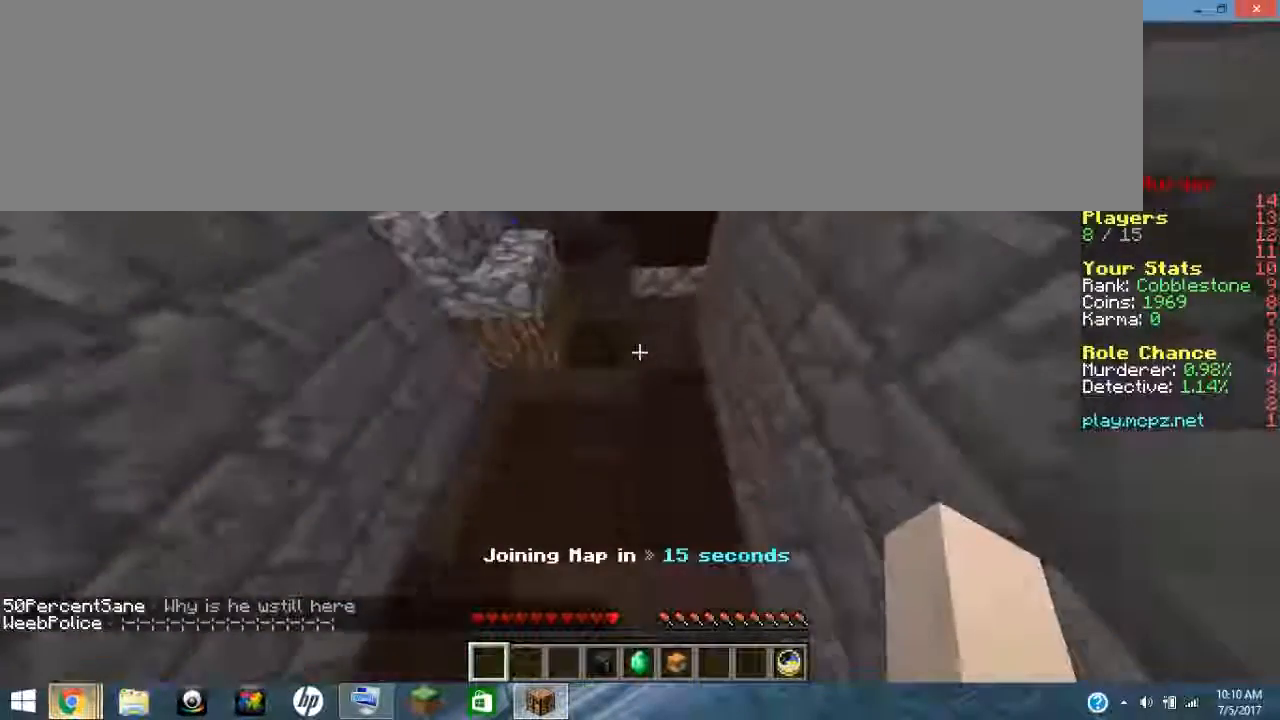
{"keys": [], "events": [[200, "ctrl_l", "down"], [200, "ctrl_r", "down"], [400, "ctrl_l", "up"], [400, "ctrl_r", "up"]]}
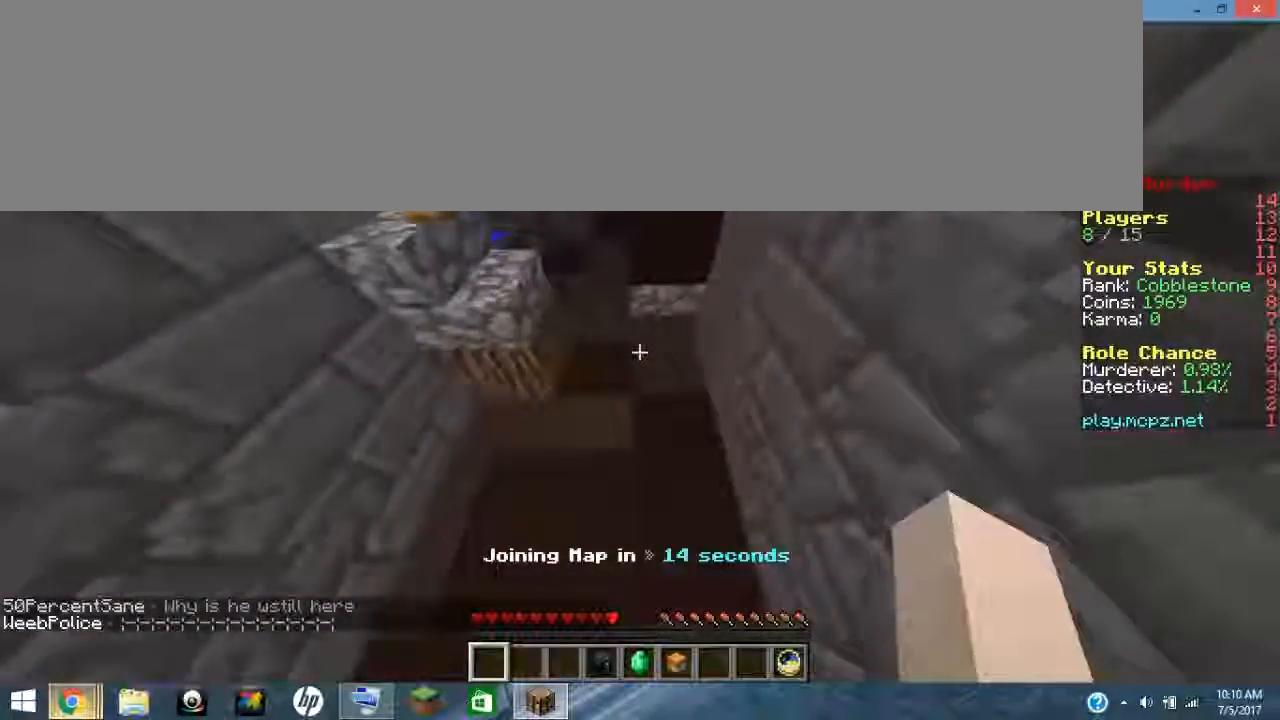
{"keys": [], "events": [[67, "ctrl_l", "down"], [67, "ctrl_r", "down"], [300, "ctrl_l", "up"], [300, "ctrl_r", "up"]]}
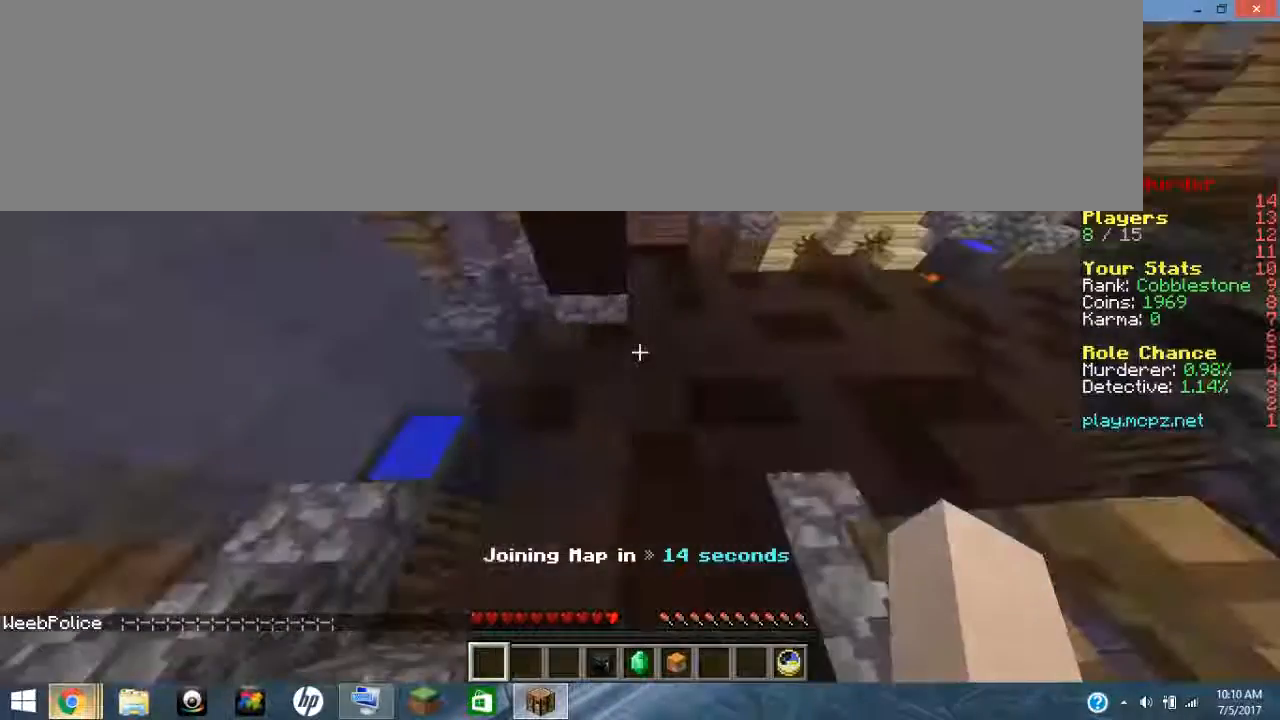
{"keys": ["ctrl_l", "ctrl_r"], "events": [[434, "ctrl_l", "down"], [434, "ctrl_r", "down"]]}
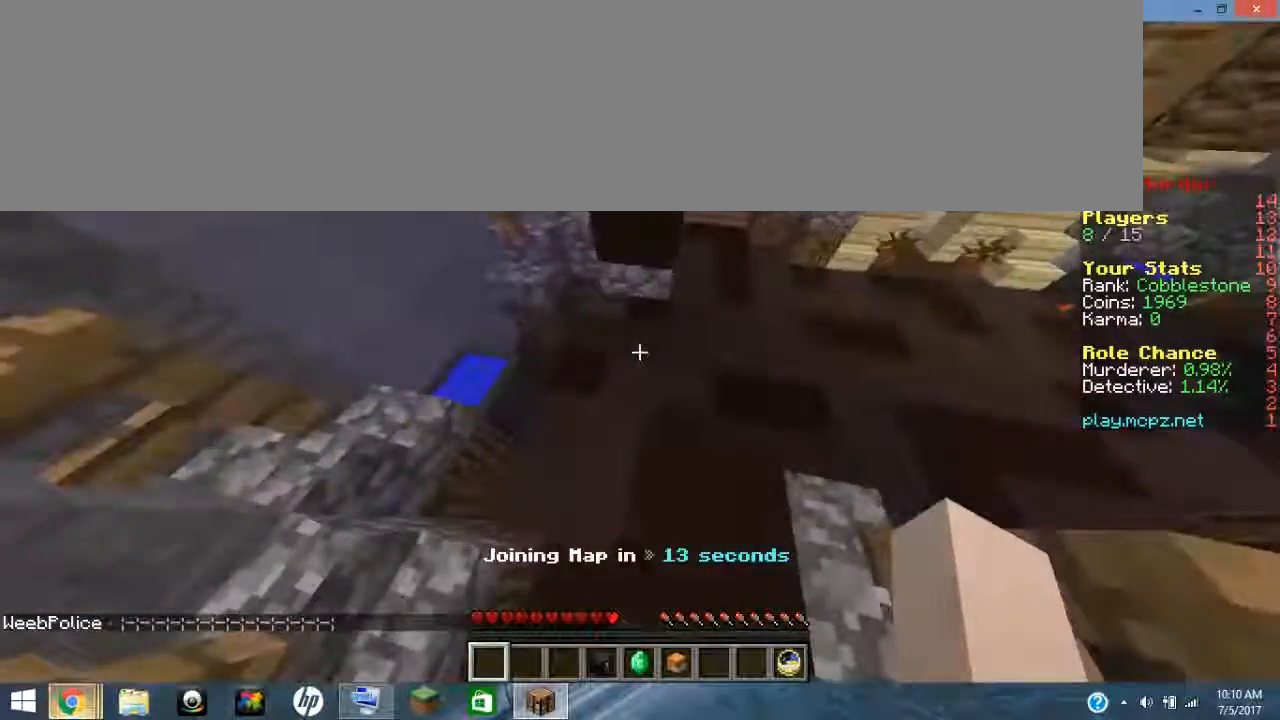
{"keys": ["ctrl_l", "ctrl_r"], "events": []}
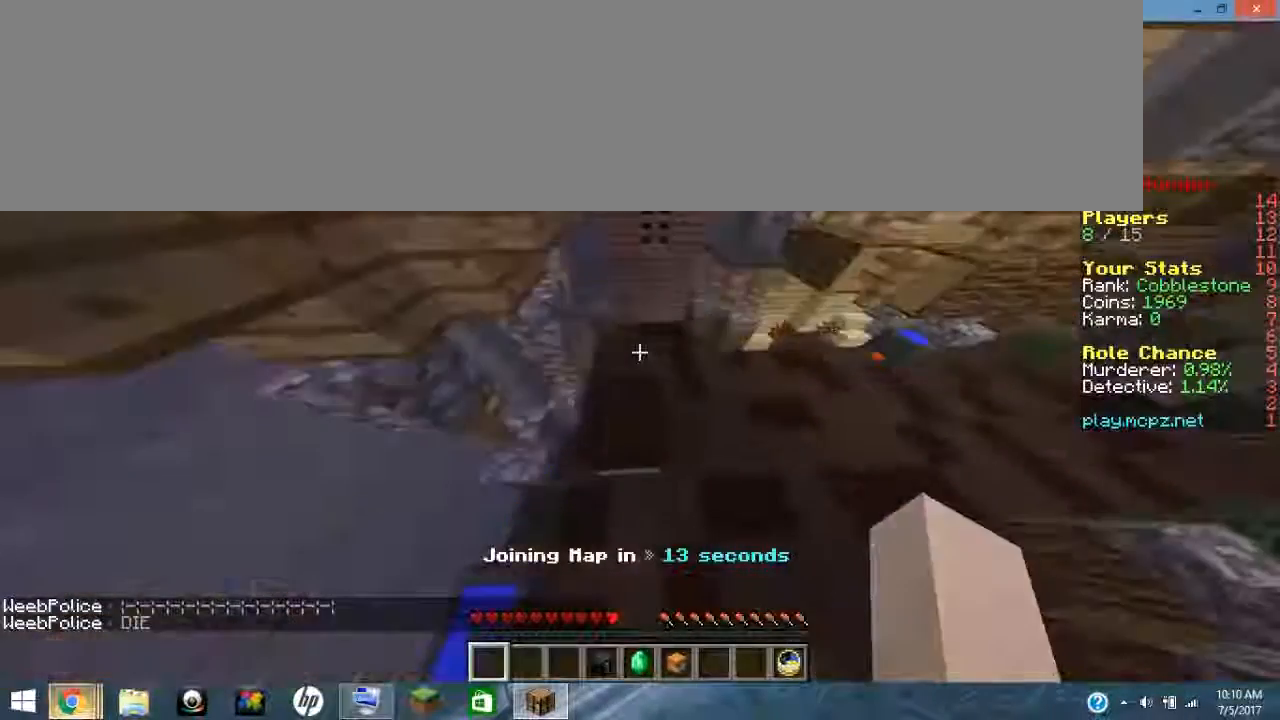
{"keys": [], "events": [[34, "ctrl_l", "up"], [34, "ctrl_r", "up"]]}
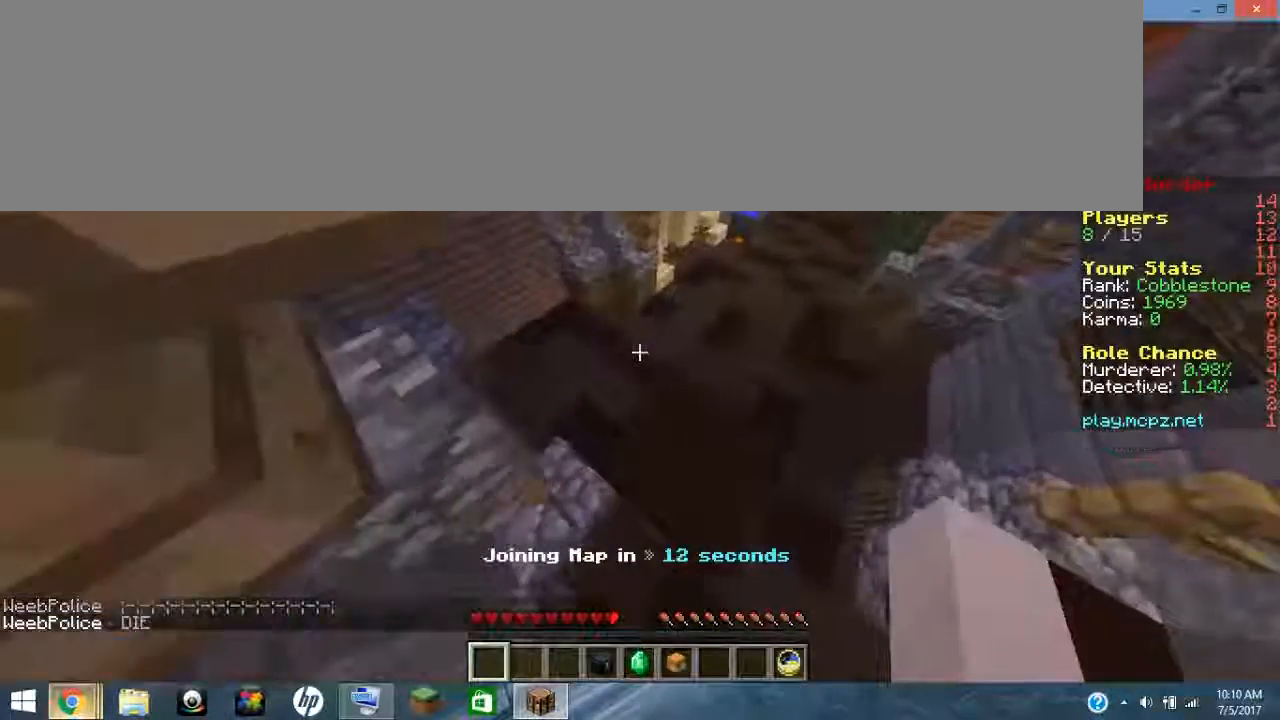
{"keys": ["ctrl_l", "ctrl_r"], "events": [[167, "ctrl_l", "down"], [167, "ctrl_r", "down"]]}
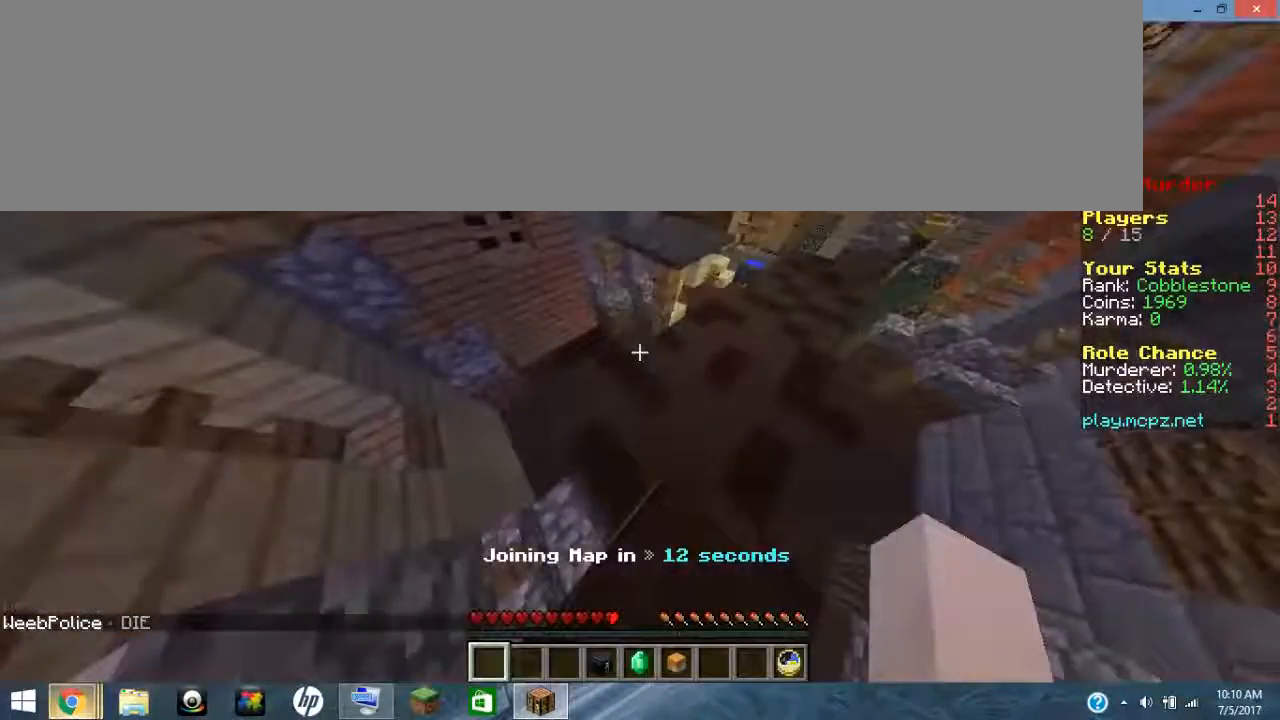
{"keys": [], "events": [[250, "ctrl_l", "up"], [250, "ctrl_r", "up"]]}
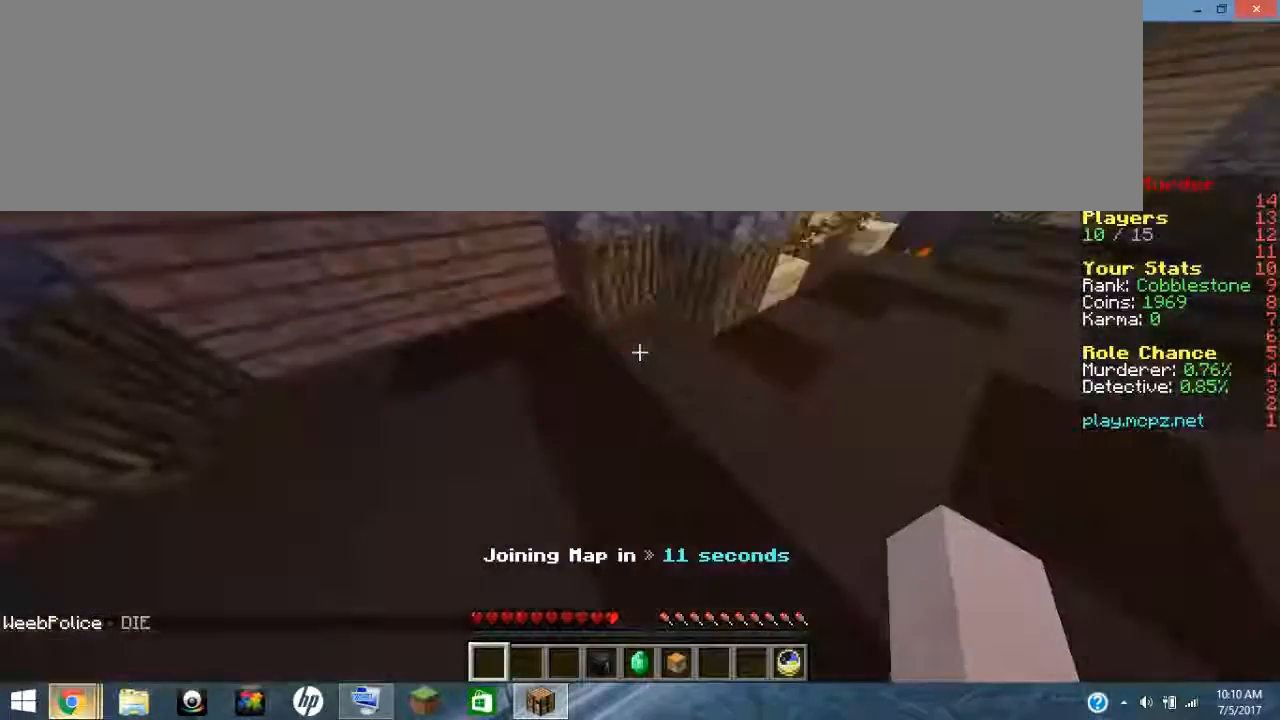
{"keys": ["ctrl_l", "ctrl_r"], "events": [[334, "ctrl_l", "down"], [334, "ctrl_r", "down"]]}
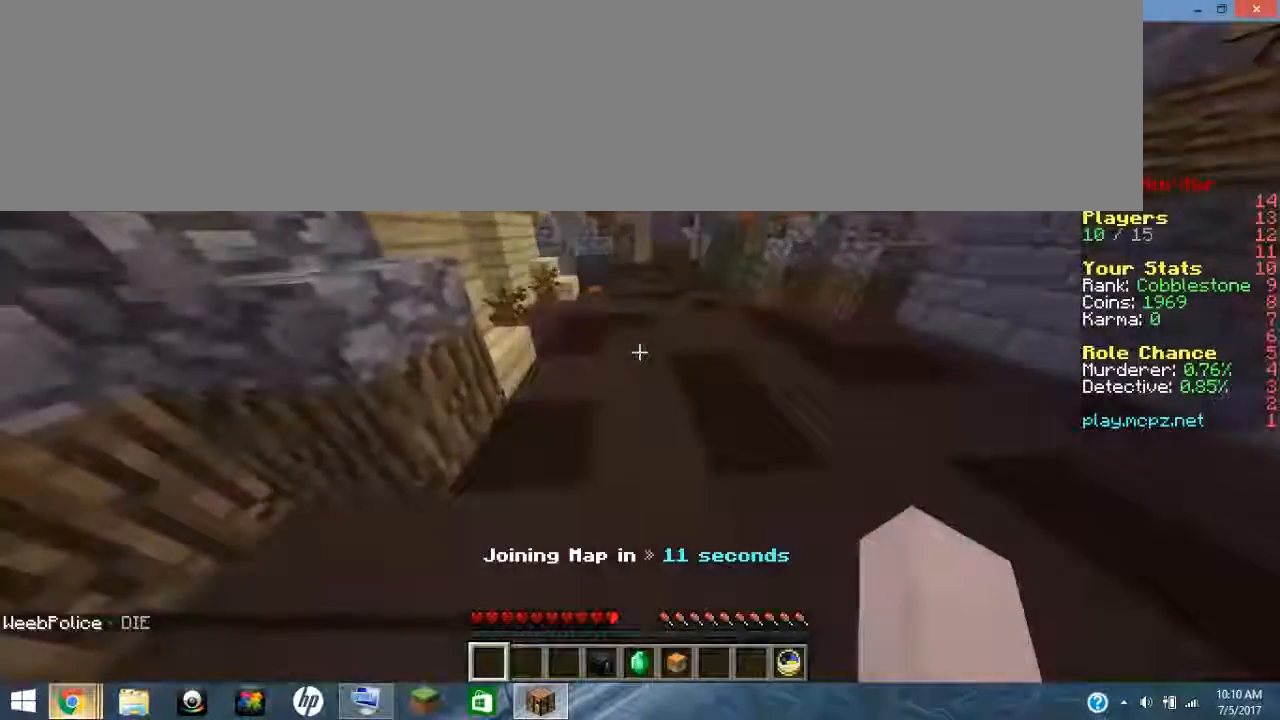
{"keys": [], "events": [[34, "ctrl_l", "up"], [34, "ctrl_r", "up"]]}